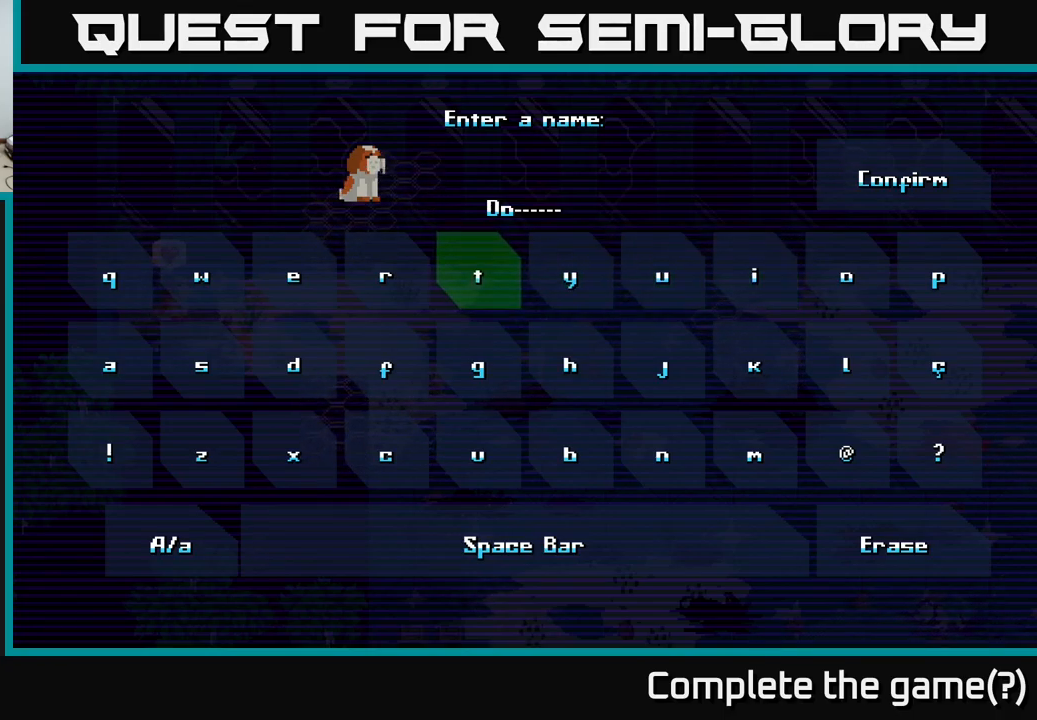
Gameplay with a controller (Xbox layout); each line is a JSON object with the inputs held at the frame after it. "events" lists button and stick changes between this image and that frame as [ms after this image, input, new state], when the widget could be followed in between.
{"buttons": [], "left_stick": "center", "right_stick": "center", "events": [[67, "left_stick", "center"], [200, "left_stick", "down"], [333, "left_stick", "center"], [350, "A", "down"], [433, "A", "up"]]}
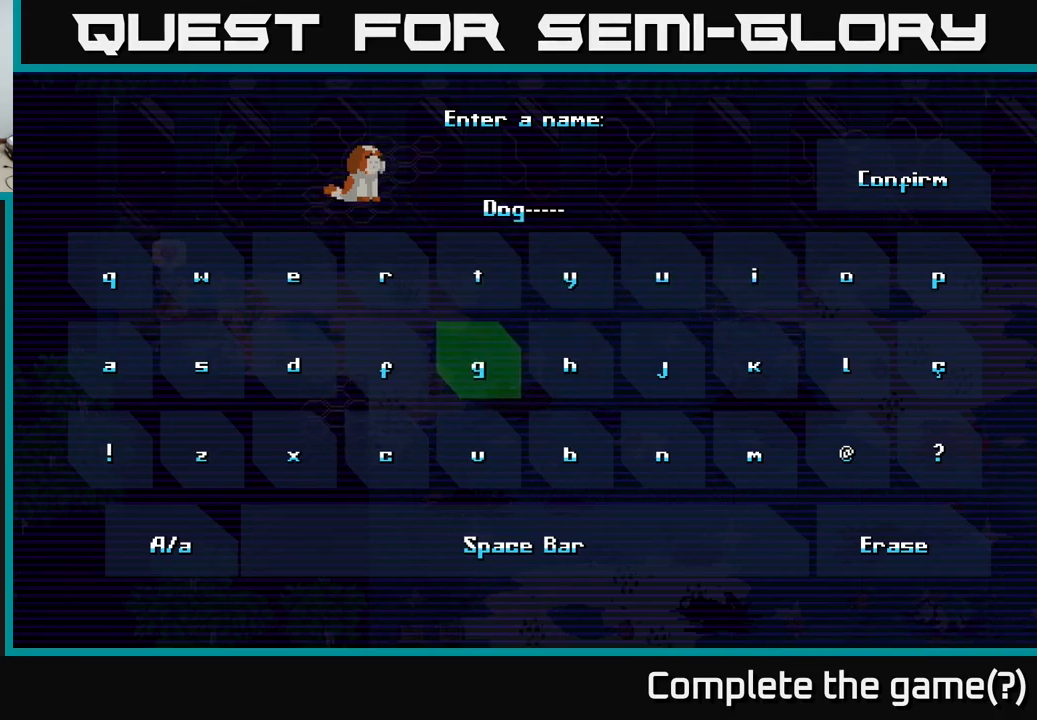
{"buttons": [], "left_stick": "right", "right_stick": "center", "events": [[100, "A", "down"], [167, "A", "up"], [250, "left_stick", "up"], [350, "left_stick", "center"], [433, "left_stick", "right"]]}
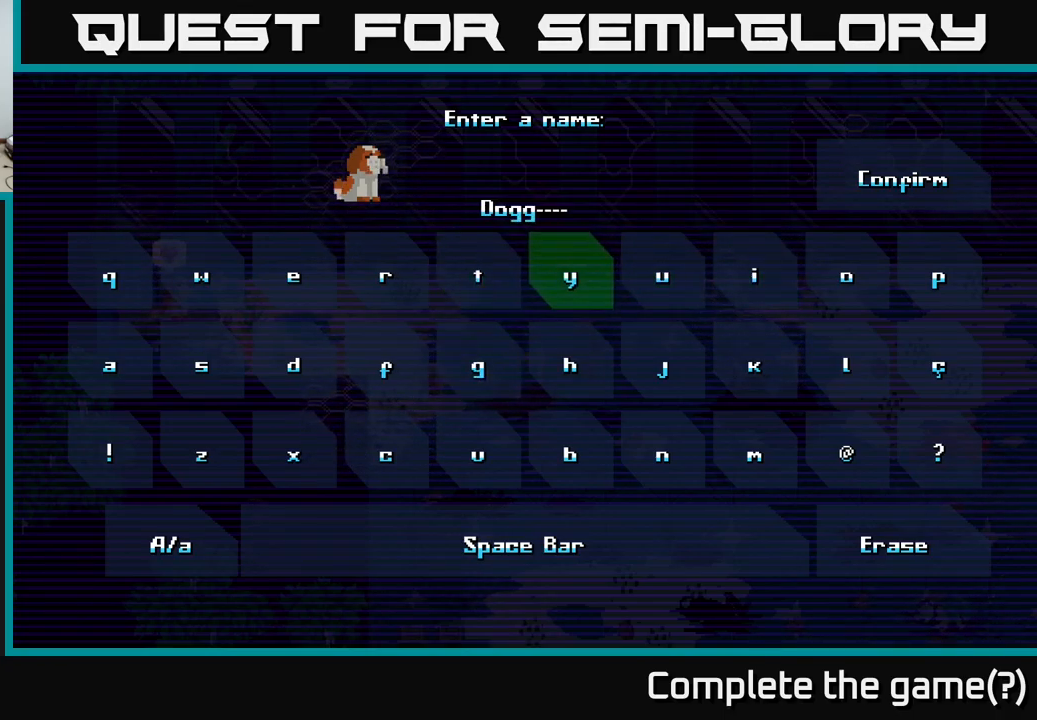
{"buttons": [], "left_stick": "right", "right_stick": "center", "events": [[233, "left_stick", "center"], [300, "left_stick", "right"], [433, "left_stick", "center"], [500, "left_stick", "right"]]}
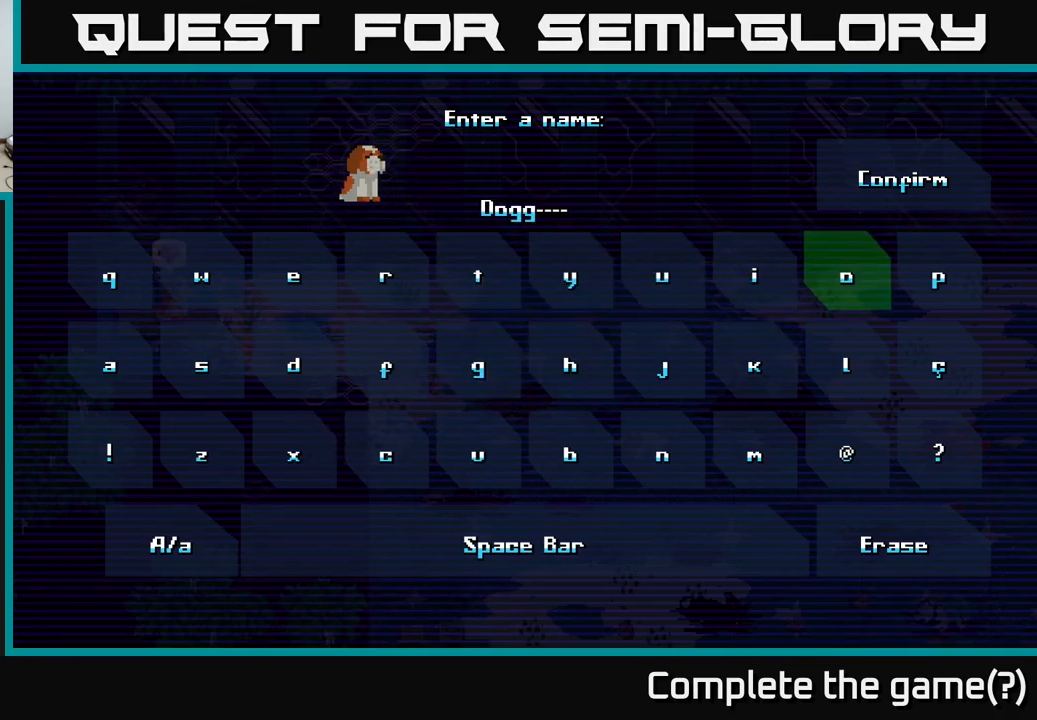
{"buttons": [], "left_stick": "center", "right_stick": "center", "events": [[133, "left_stick", "center"], [167, "A", "down"], [233, "A", "up"], [317, "left_stick", "down"], [450, "left_stick", "center"]]}
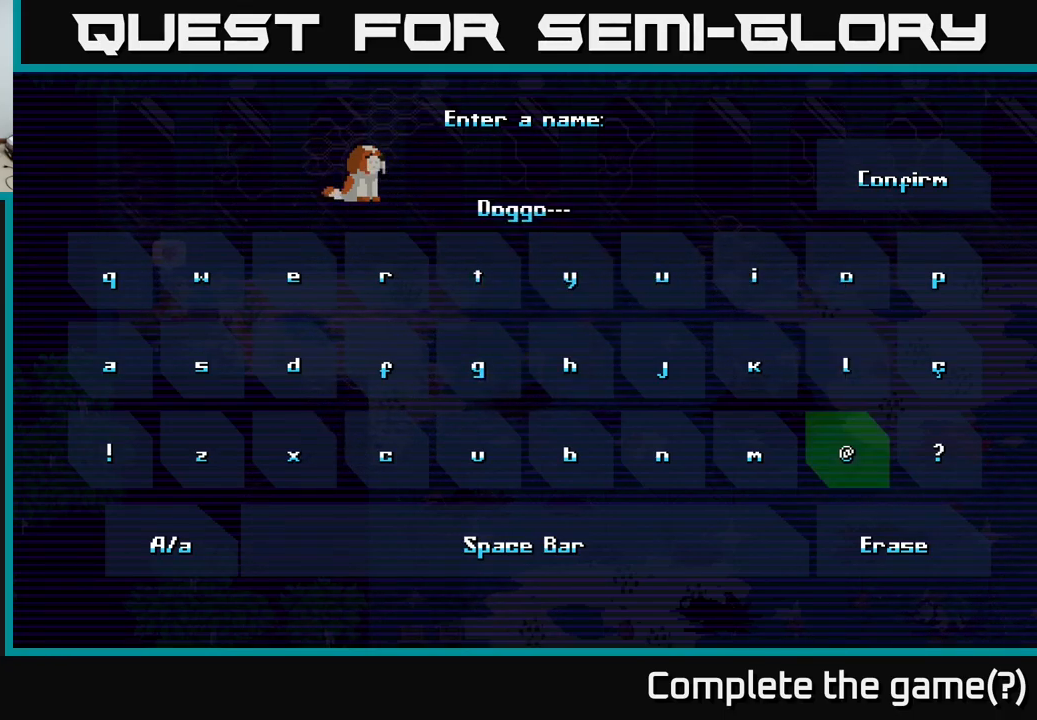
{"buttons": [], "left_stick": "left", "right_stick": "center", "events": [[33, "left_stick", "down"], [183, "left_stick", "center"], [250, "left_stick", "down"], [367, "left_stick", "center"], [467, "left_stick", "left"]]}
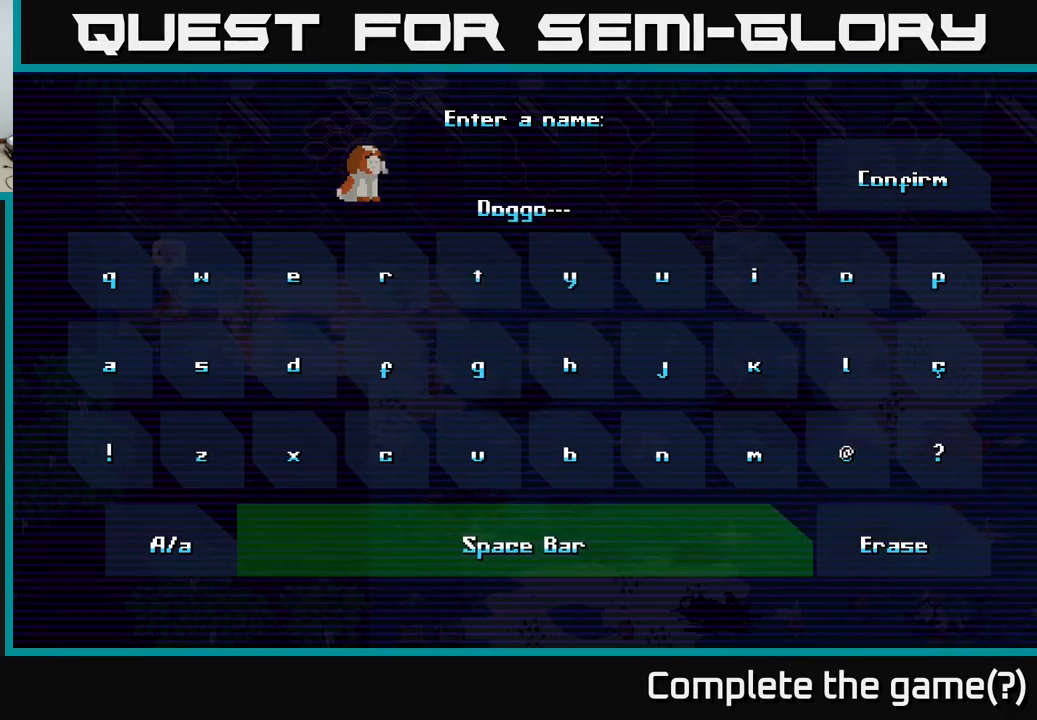
{"buttons": [], "left_stick": "center", "right_stick": "center", "events": [[100, "left_stick", "center"], [167, "A", "down"], [217, "A", "up"], [283, "left_stick", "left"], [433, "left_stick", "center"]]}
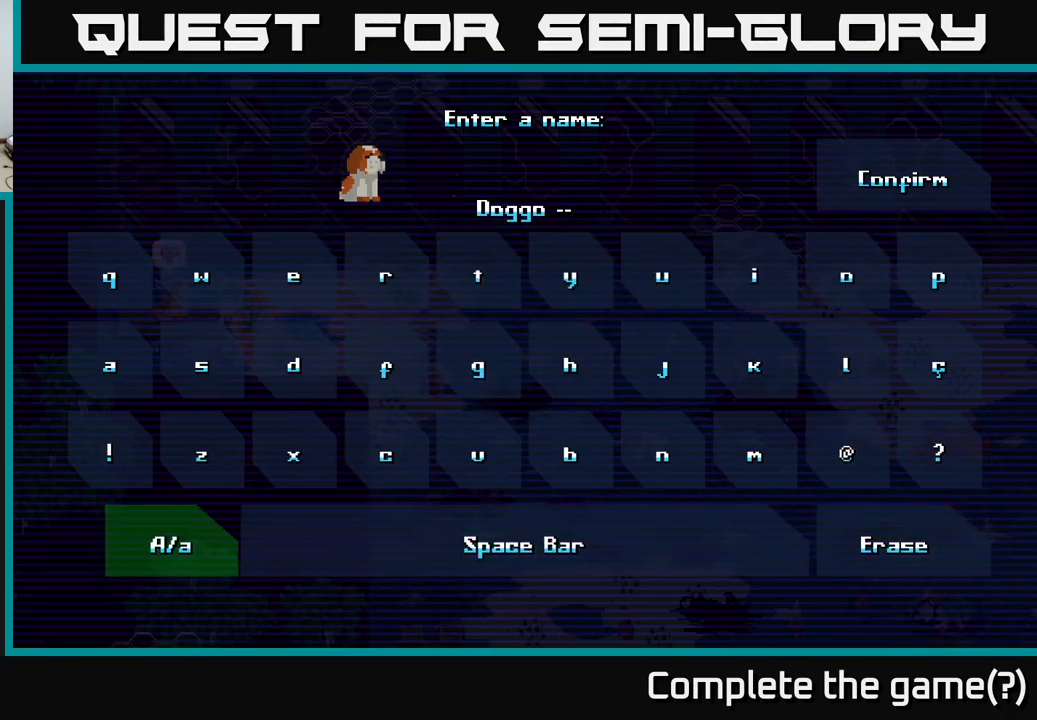
{"buttons": [], "left_stick": "center", "right_stick": "center", "events": [[100, "A", "down"], [150, "A", "up"], [367, "left_stick", "up"], [483, "left_stick", "center"]]}
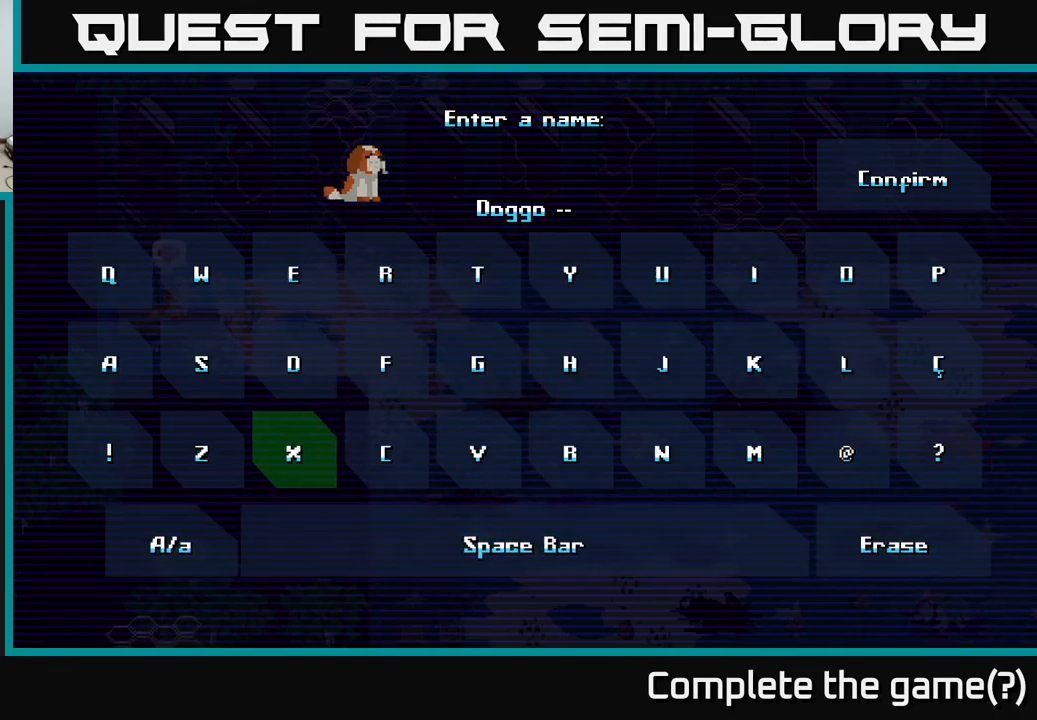
{"buttons": [], "left_stick": "center", "right_stick": "center", "events": [[50, "left_stick", "right"], [167, "left_stick", "center"], [317, "A", "down"], [383, "A", "up"]]}
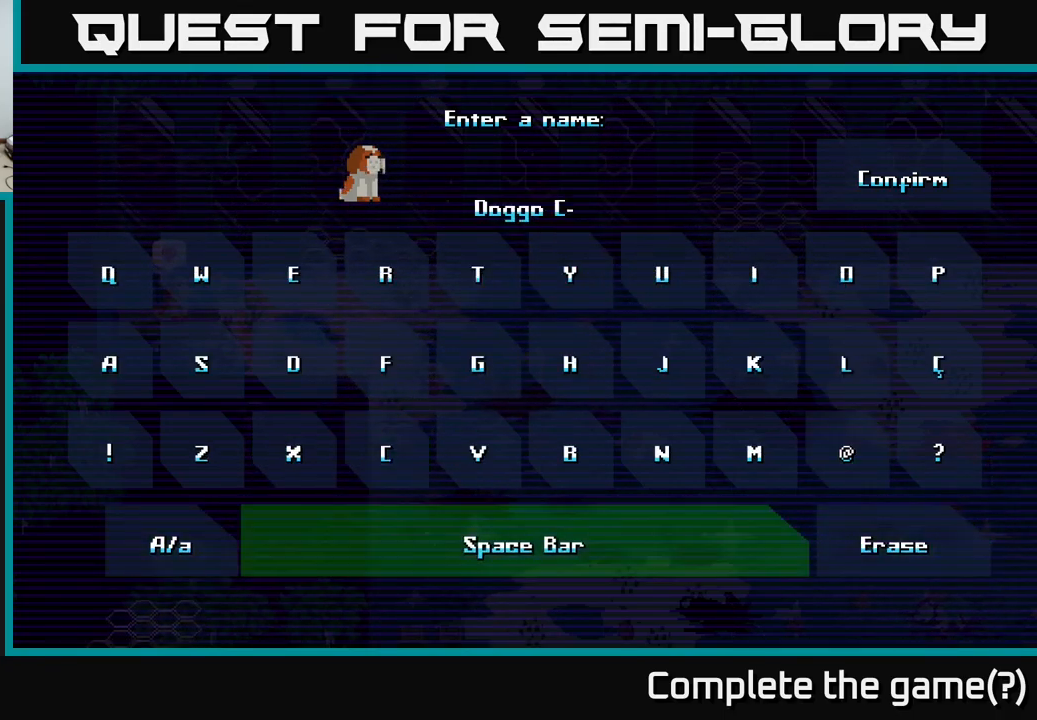
{"buttons": [], "left_stick": "center", "right_stick": "center", "events": [[33, "left_stick", "down"], [167, "left_stick", "center"], [250, "left_stick", "down-right"], [350, "left_stick", "center"]]}
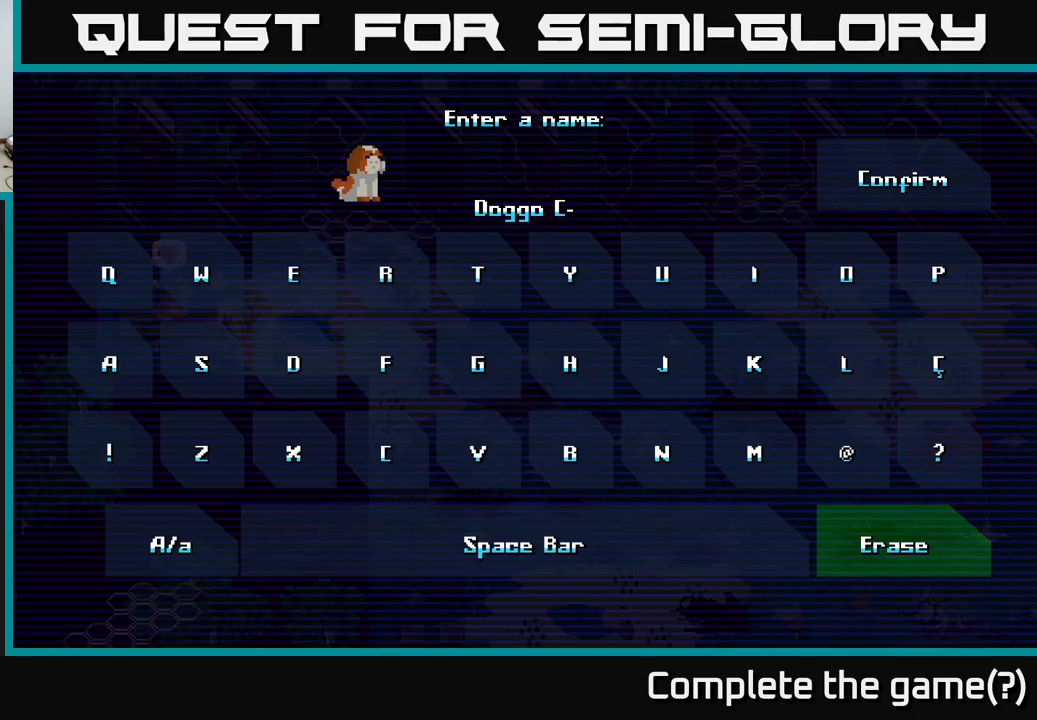
{"buttons": [], "left_stick": "up", "right_stick": "center", "events": [[117, "left_stick", "up"], [200, "left_stick", "center"], [250, "left_stick", "up"], [367, "left_stick", "center"], [450, "left_stick", "up"]]}
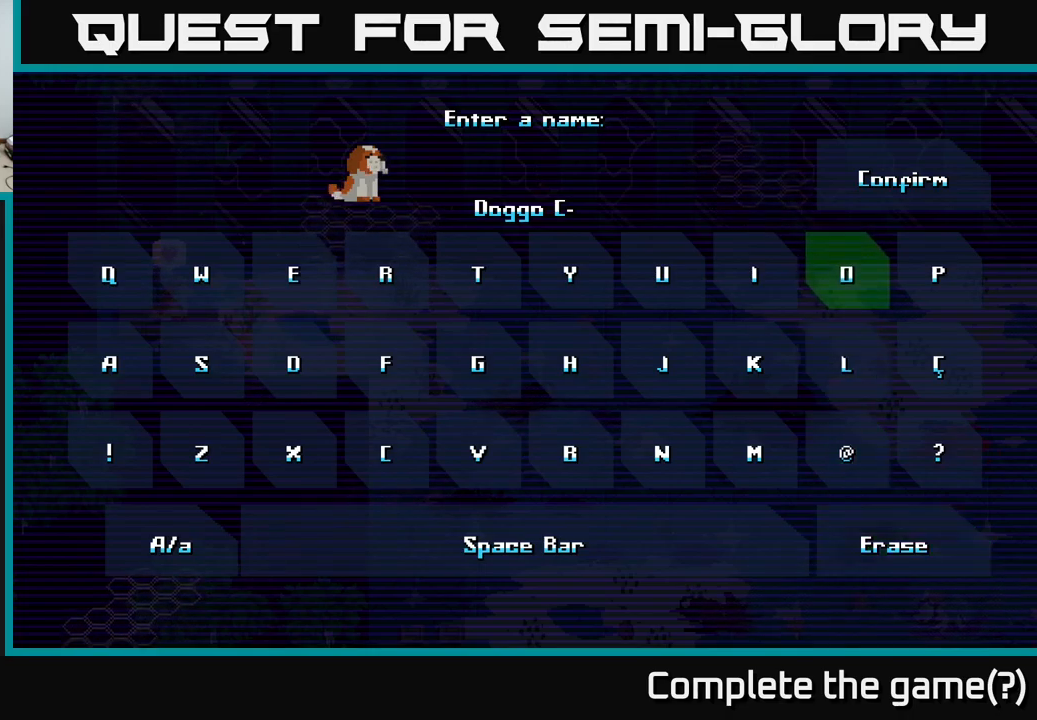
{"buttons": [], "left_stick": "center", "right_stick": "center", "events": [[67, "left_stick", "center"], [117, "left_stick", "up"], [217, "left_stick", "center"], [367, "A", "down"], [433, "A", "up"]]}
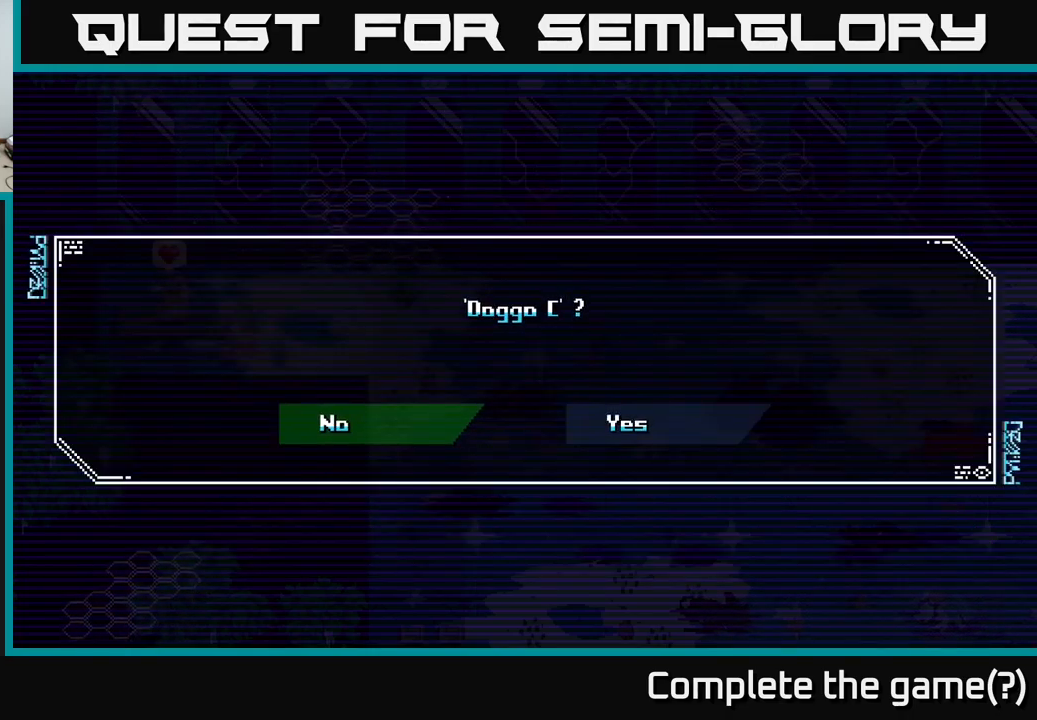
{"buttons": [], "left_stick": "right", "right_stick": "center", "events": [[500, "left_stick", "right"]]}
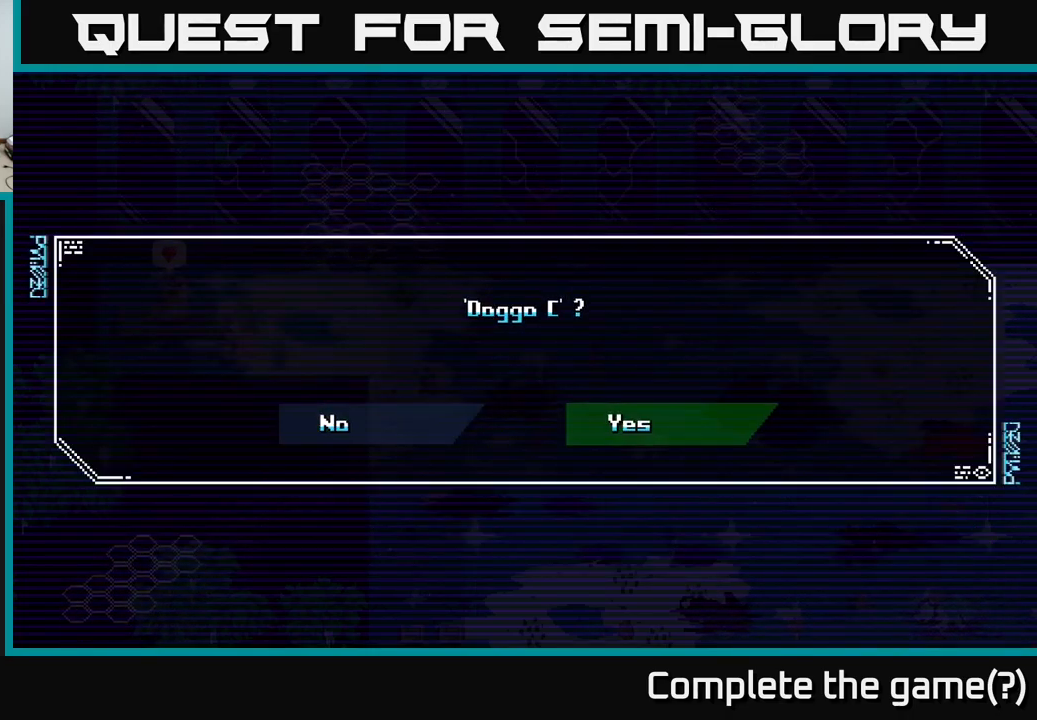
{"buttons": [], "left_stick": "center", "right_stick": "center", "events": [[150, "A", "down"], [167, "left_stick", "center"], [200, "A", "up"]]}
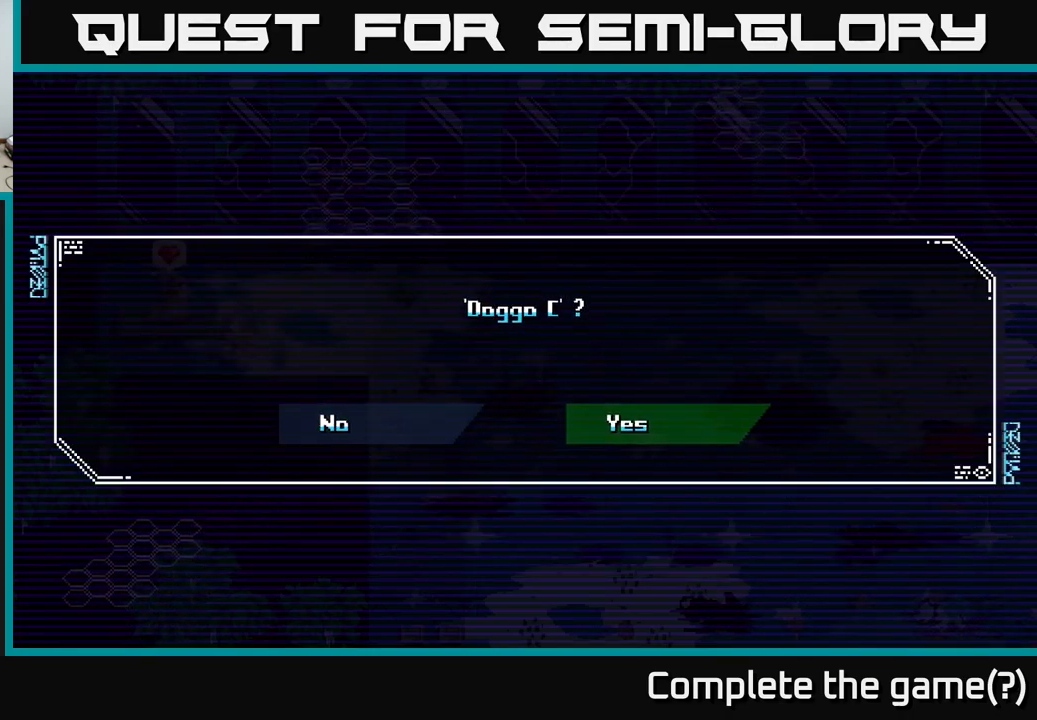
{"buttons": [], "left_stick": "center", "right_stick": "center", "events": [[350, "A", "down"], [400, "A", "up"]]}
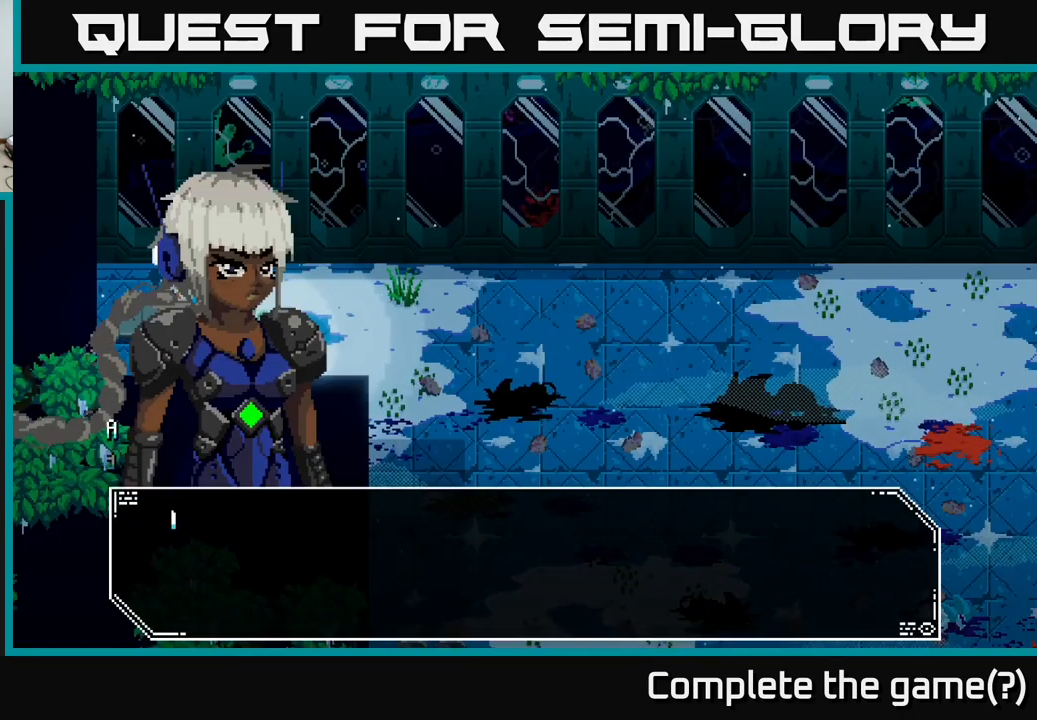
{"buttons": [], "left_stick": "center", "right_stick": "center", "events": []}
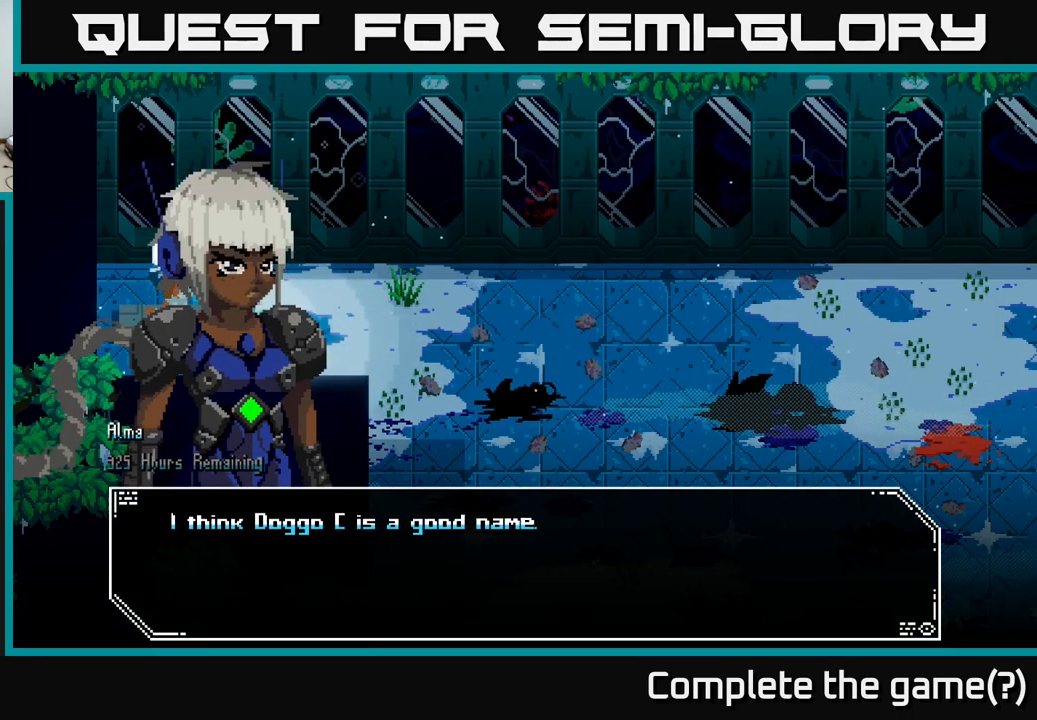
{"buttons": [], "left_stick": "center", "right_stick": "center", "events": []}
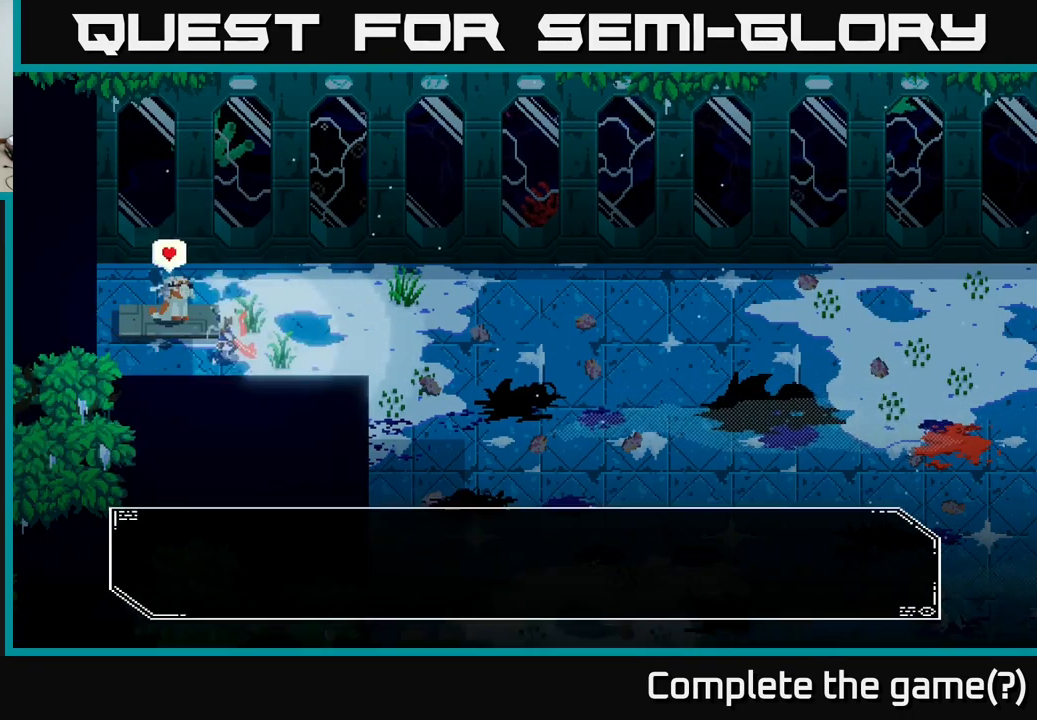
{"buttons": [], "left_stick": "center", "right_stick": "center", "events": [[17, "A", "down"], [200, "A", "up"]]}
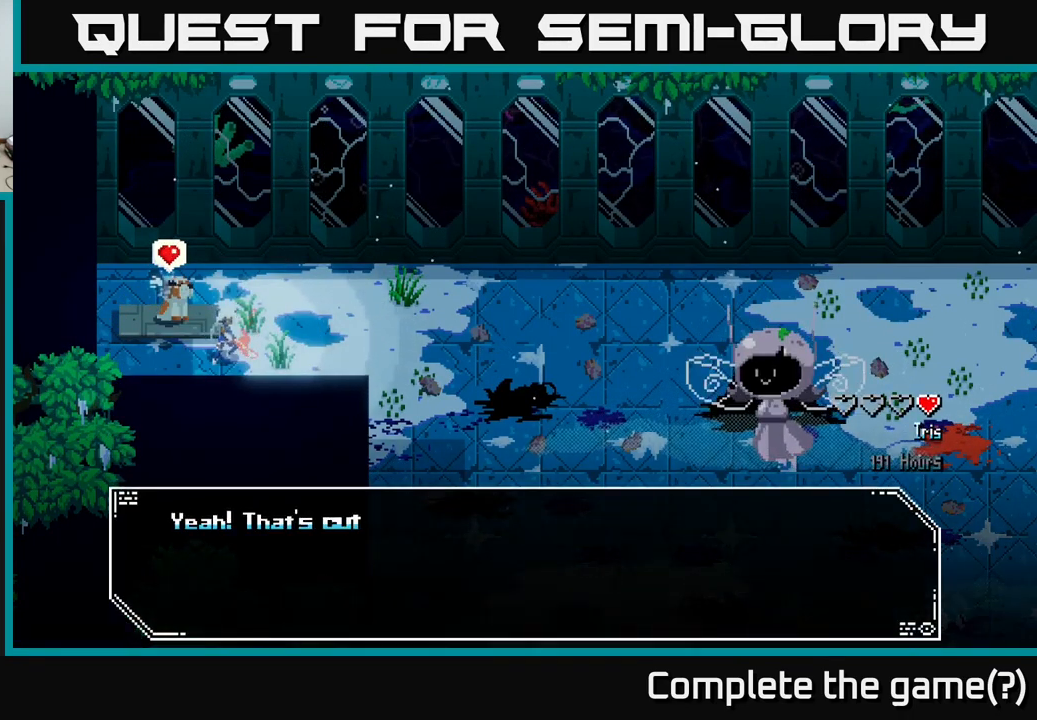
{"buttons": [], "left_stick": "center", "right_stick": "center", "events": []}
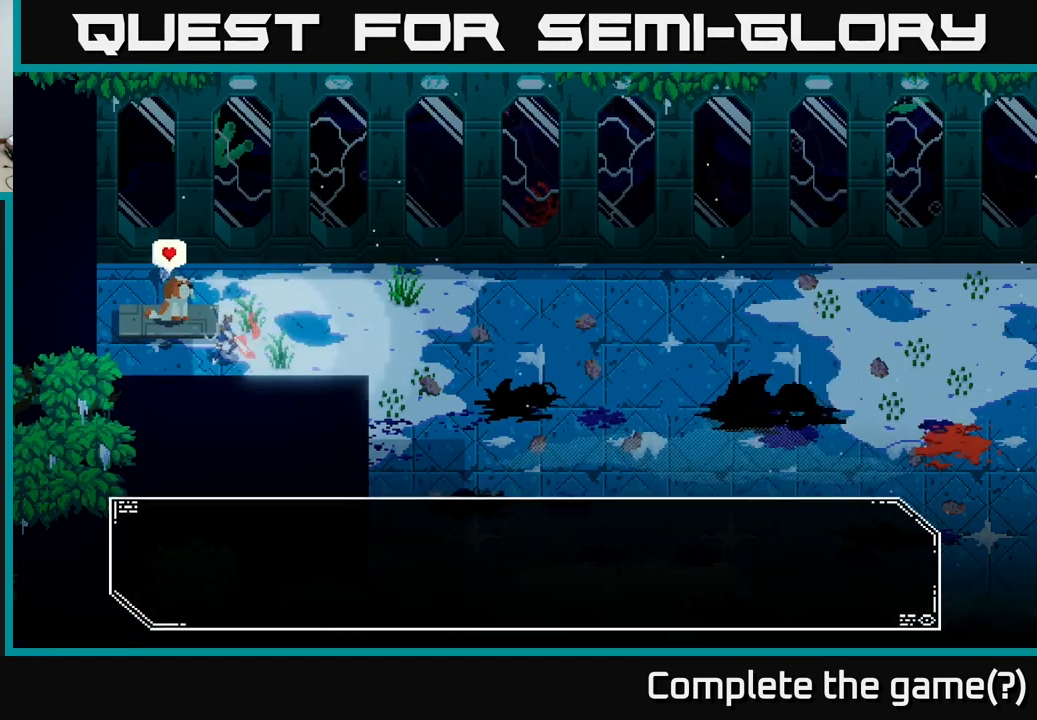
{"buttons": [], "left_stick": "center", "right_stick": "center", "events": [[50, "A", "down"], [150, "A", "up"]]}
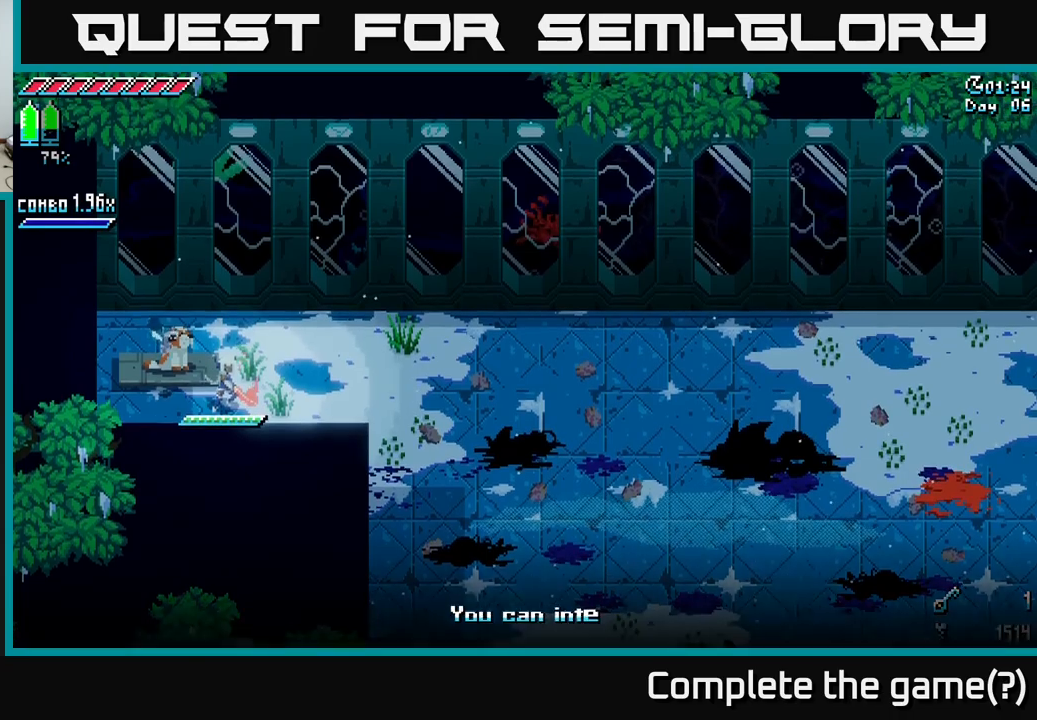
{"buttons": [], "left_stick": "center", "right_stick": "center", "events": []}